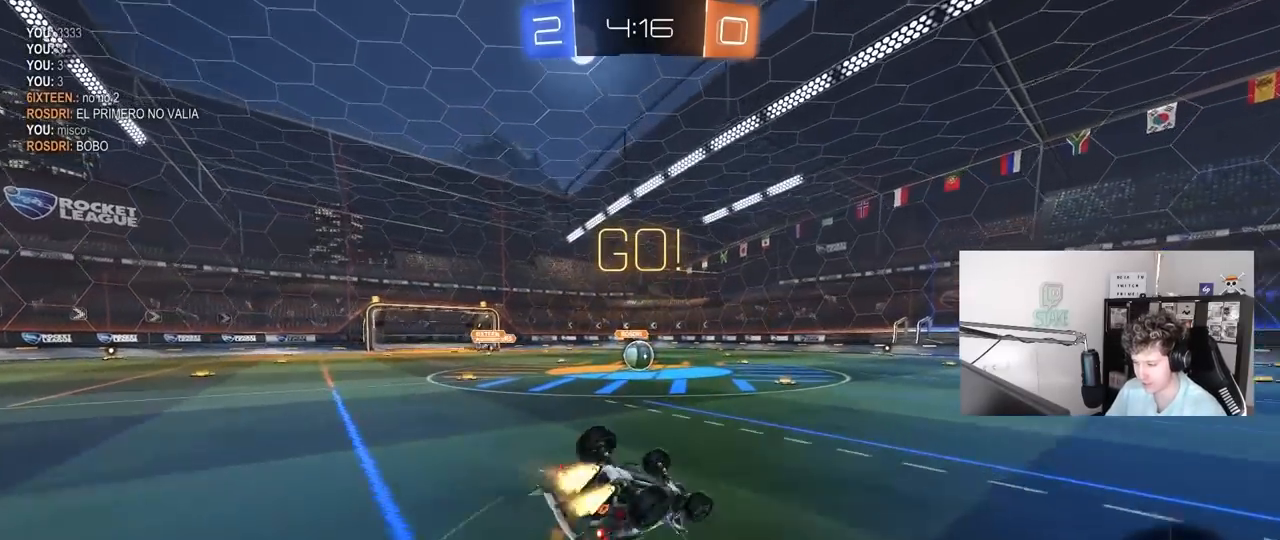
Gameplay with keyboard and mouse; each line is a JSON object with the keys and mouse buttons held at the frame after it. "events" lists presses ("down") and releases ("up") of "1", "2", "3", "4", "5", "a", "alt", "c", "caps_lock", "ctrl", "d", "e", "f", "g", "q", "r", "s", "shift", "space", "t", "tab", "v", "w", "x", "z", "mouse_left", "mouse_wheel" and "mouse_right" between this image and that frame as [ms after this image, input, new state], when the widget could be followed in between. "mouse_left", "mouse_wheel", "mouse_right" = the "left", "wheel", "right" buttons of the "mouse" list. No other keys are recorded. "wheel" means that the mouse wheel is clicked or scrolled. "mouse_move" is the direction in which the mouse moves at that frame (one of eight, or "still"), when it could be read.
{"keys": [], "mouse": ["left"], "mouse_move": "still", "events": [[167, "s", "up"], [267, "s", "down"], [450, "shift", "up"], [500, "a", "up"], [500, "s", "up"]]}
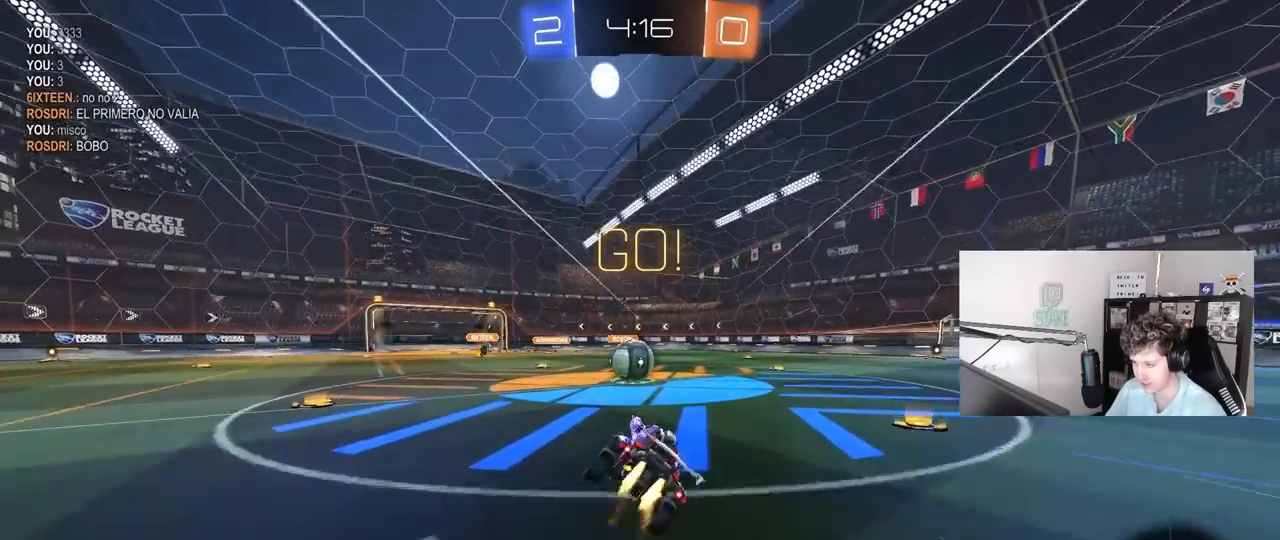
{"keys": ["a", "shift"], "mouse": ["left"], "mouse_move": "still", "events": [[117, "mouse_left", "up"], [283, "d", "down"], [333, "mouse_left", "down"], [333, "mouse_right", "down"], [367, "d", "up"], [417, "a", "down"], [417, "mouse_right", "up"], [417, "shift", "down"]]}
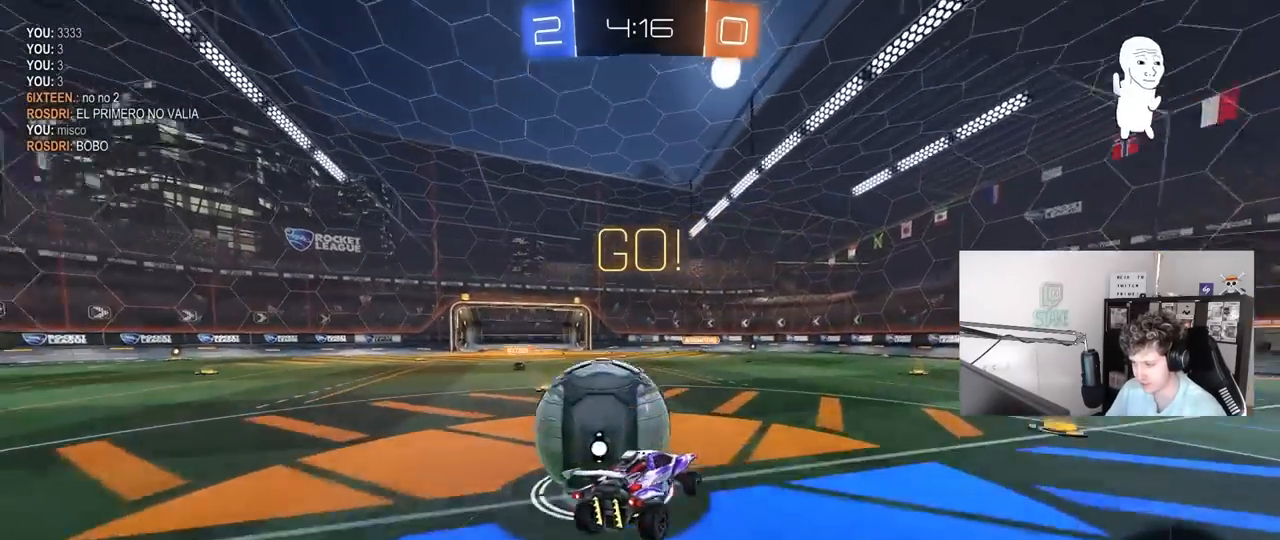
{"keys": ["a", "shift"], "mouse": [], "mouse_move": "still", "events": [[17, "mouse_right", "down"], [250, "mouse_right", "up"], [333, "mouse_left", "up"]]}
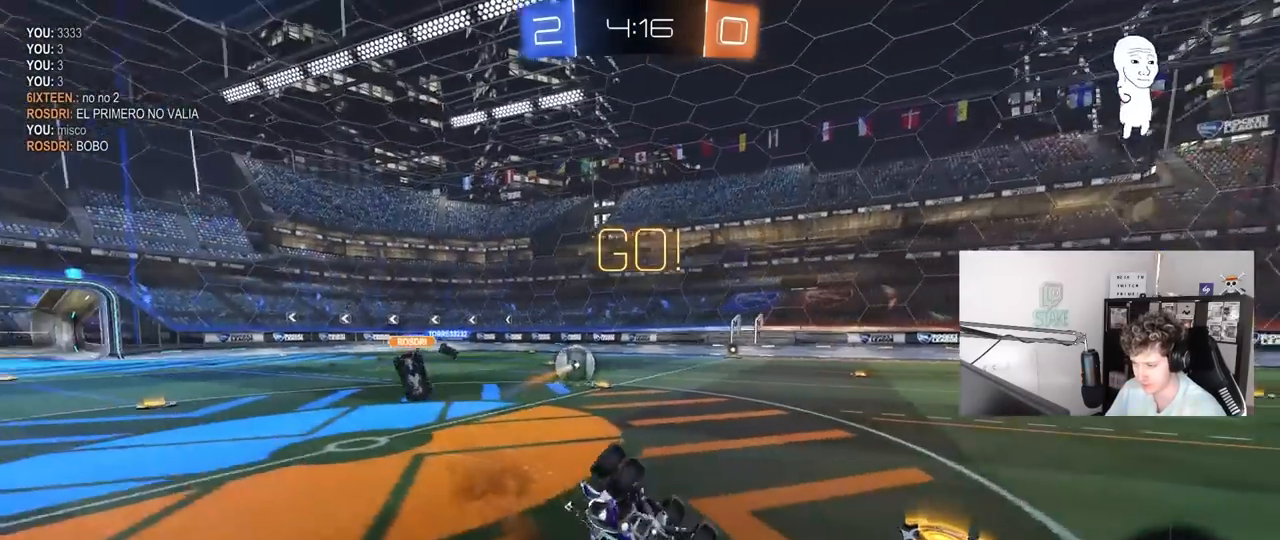
{"keys": [], "mouse": ["right"], "mouse_move": "still", "events": [[217, "shift", "up"], [317, "a", "up"], [450, "mouse_right", "down"]]}
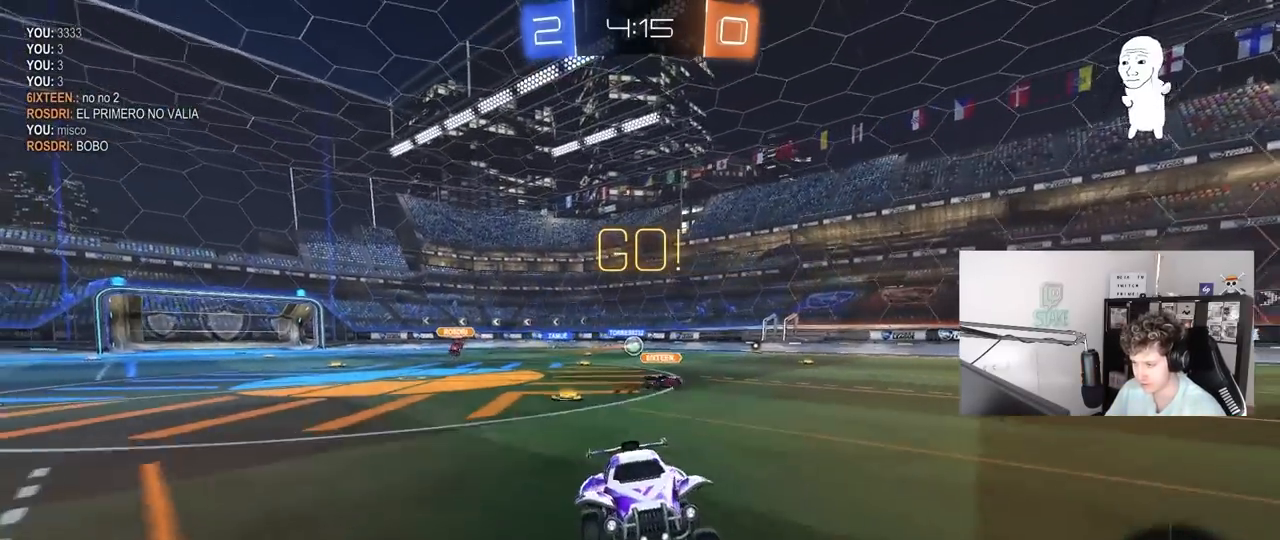
{"keys": ["space", "w"], "mouse": [], "mouse_move": "still", "events": [[50, "mouse_right", "up"], [83, "w", "down"], [183, "d", "down"], [333, "space", "down"], [417, "d", "up"]]}
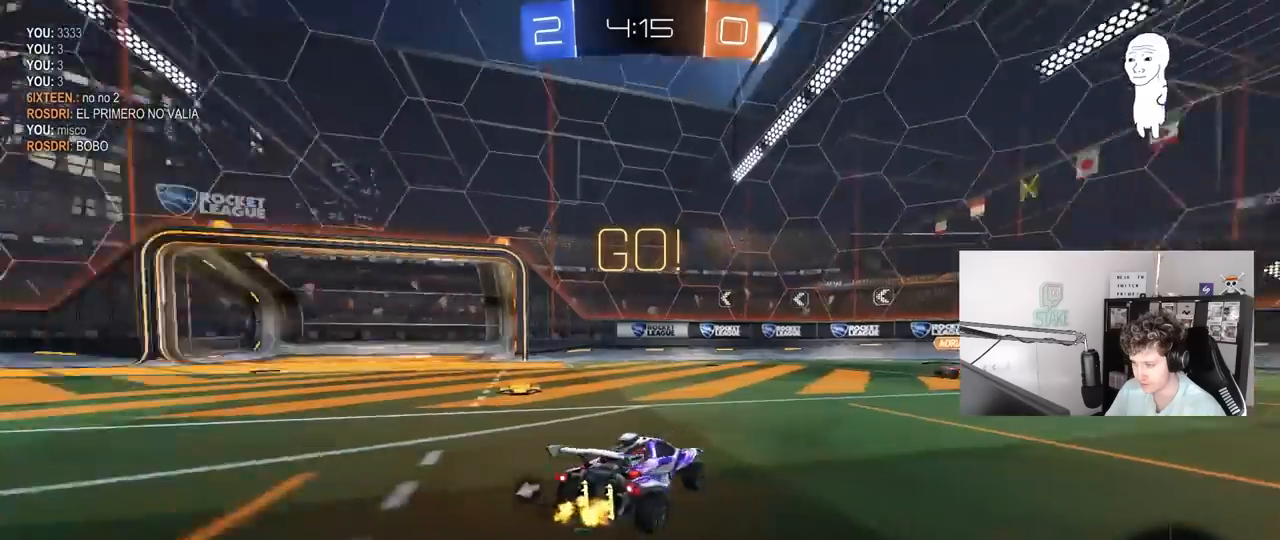
{"keys": ["d", "shift", "space", "w"], "mouse": [], "mouse_move": "still", "events": [[17, "space", "up"], [67, "a", "down"], [200, "mouse_left", "down"], [250, "a", "up"], [350, "d", "down"], [433, "mouse_left", "up"], [433, "shift", "down"], [483, "space", "down"]]}
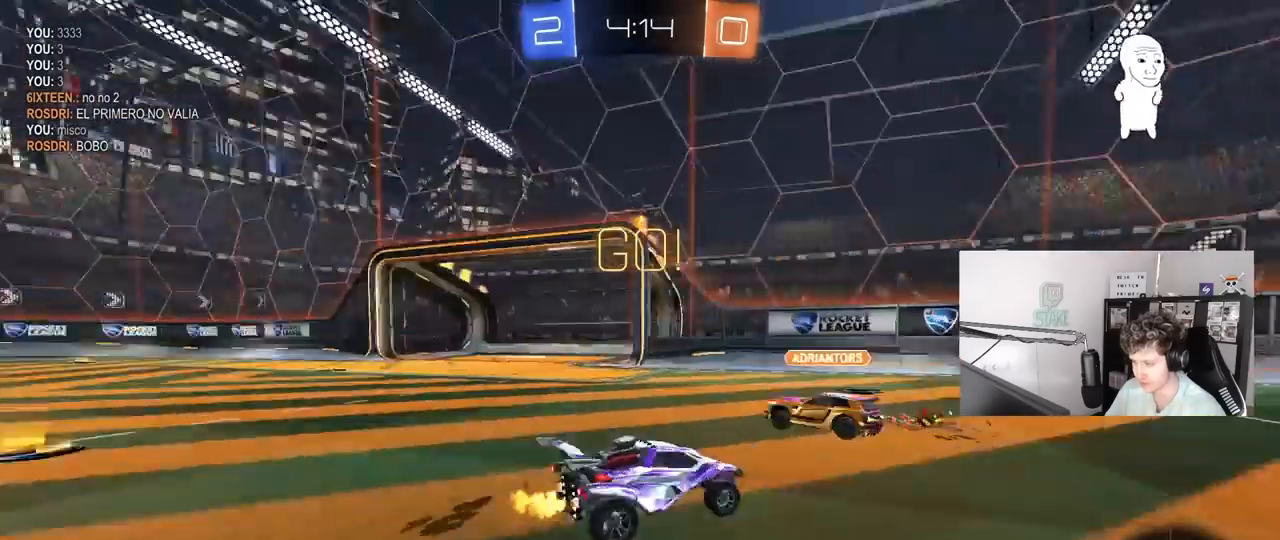
{"keys": ["d", "w"], "mouse": [], "mouse_move": "still", "events": [[33, "shift", "up"], [117, "space", "up"]]}
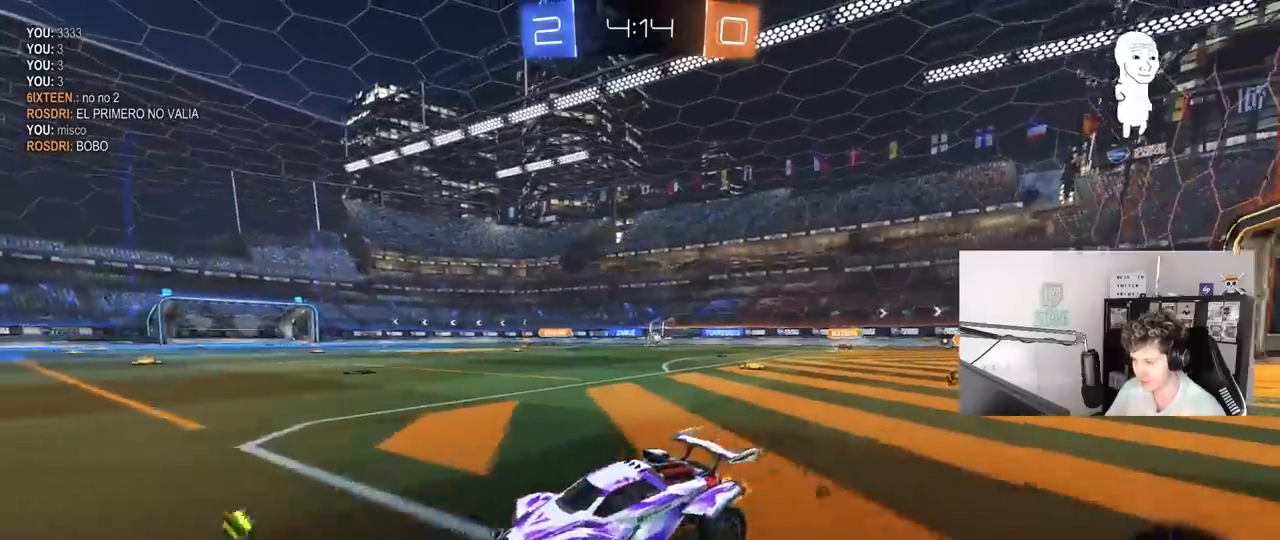
{"keys": ["w"], "mouse": ["left", "right"], "mouse_move": "still", "events": [[417, "d", "up"], [467, "mouse_left", "down"], [467, "mouse_right", "down"]]}
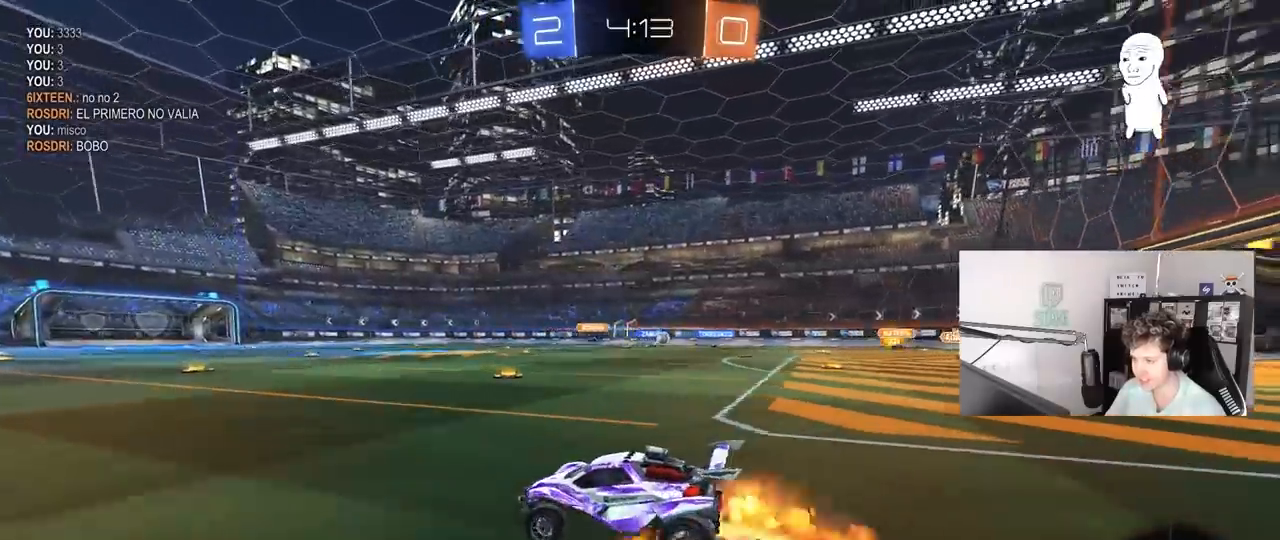
{"keys": ["space", "w"], "mouse": [], "mouse_move": "still", "events": [[67, "mouse_right", "up"], [100, "mouse_right", "down"], [300, "mouse_left", "up"], [333, "mouse_right", "up"], [483, "space", "down"]]}
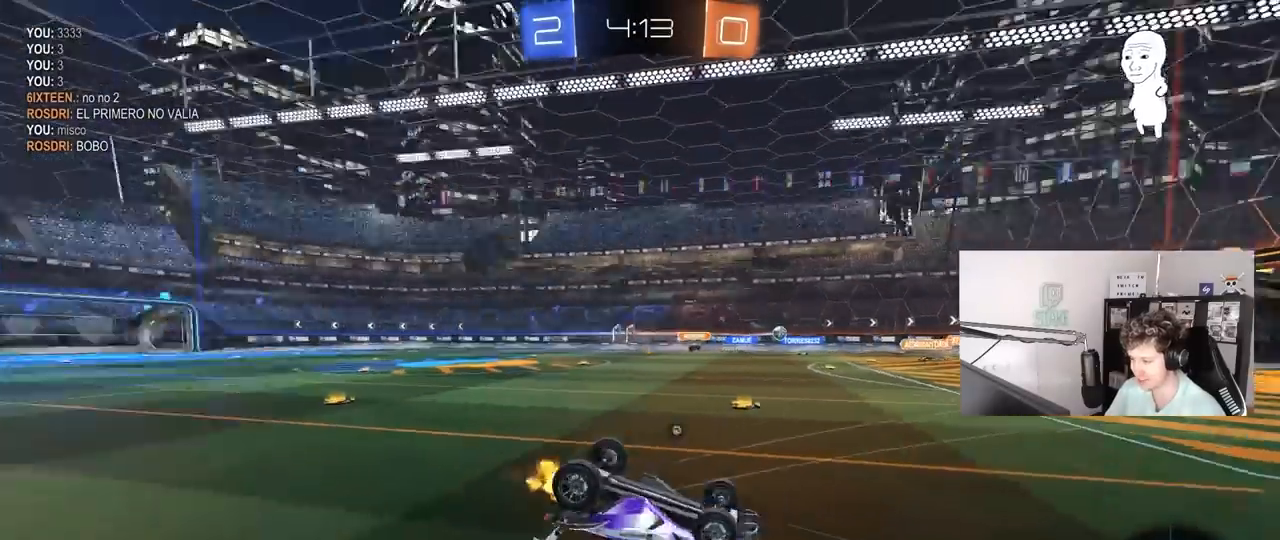
{"keys": ["a", "space"], "mouse": [], "mouse_move": "still", "events": [[33, "w", "up"], [217, "a", "down"], [217, "space", "up"], [317, "a", "up"], [450, "space", "down"], [500, "a", "down"]]}
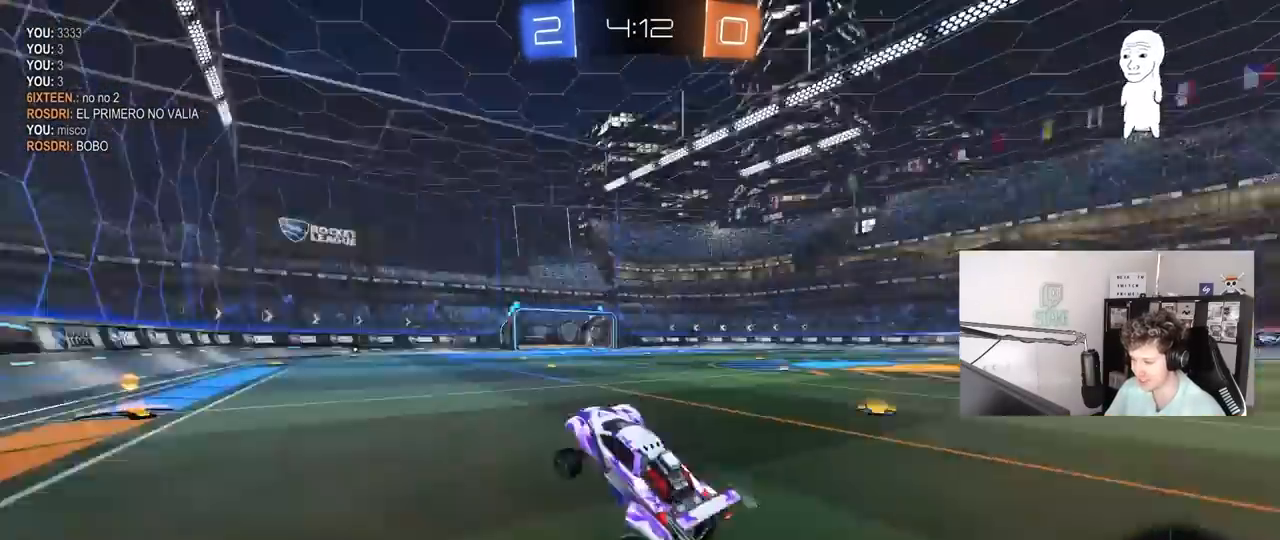
{"keys": ["d", "w"], "mouse": [], "mouse_move": "still", "events": [[133, "space", "up"], [133, "w", "down"], [467, "a", "up"], [467, "d", "down"]]}
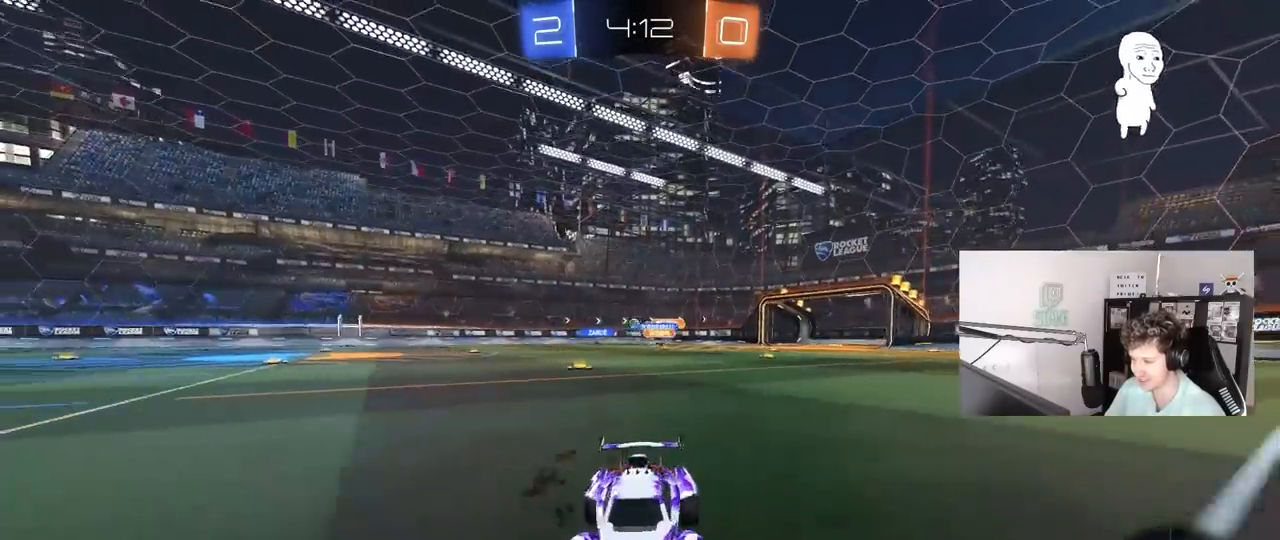
{"keys": ["d", "w"], "mouse": [], "mouse_move": "still", "events": [[67, "shift", "down"], [200, "shift", "up"]]}
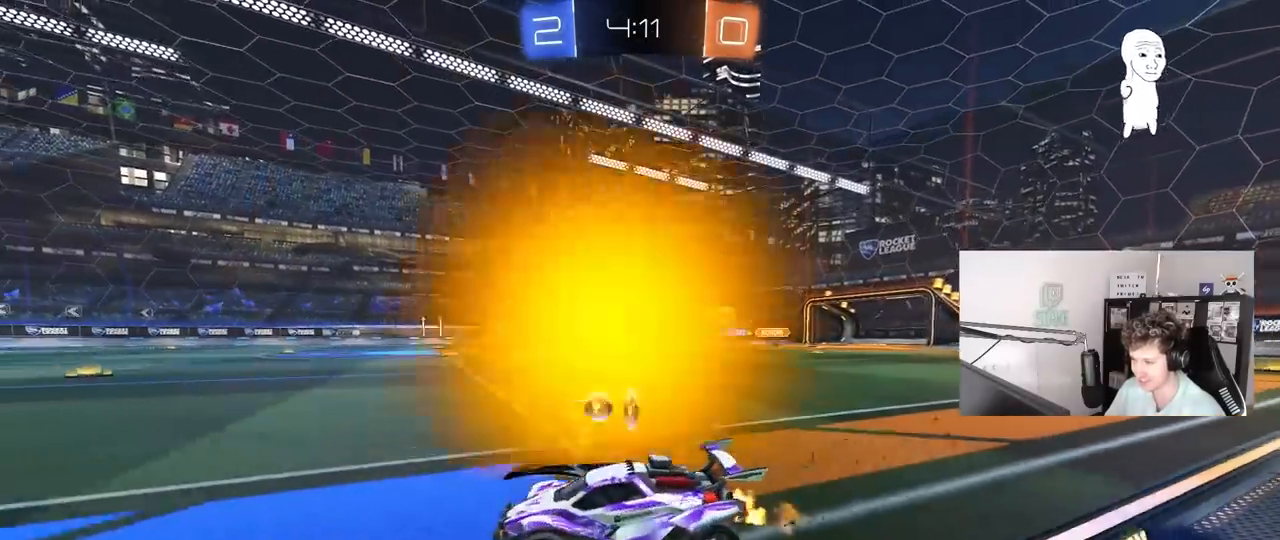
{"keys": ["w"], "mouse": ["left"], "mouse_move": "still", "events": [[67, "mouse_left", "down"], [300, "d", "up"]]}
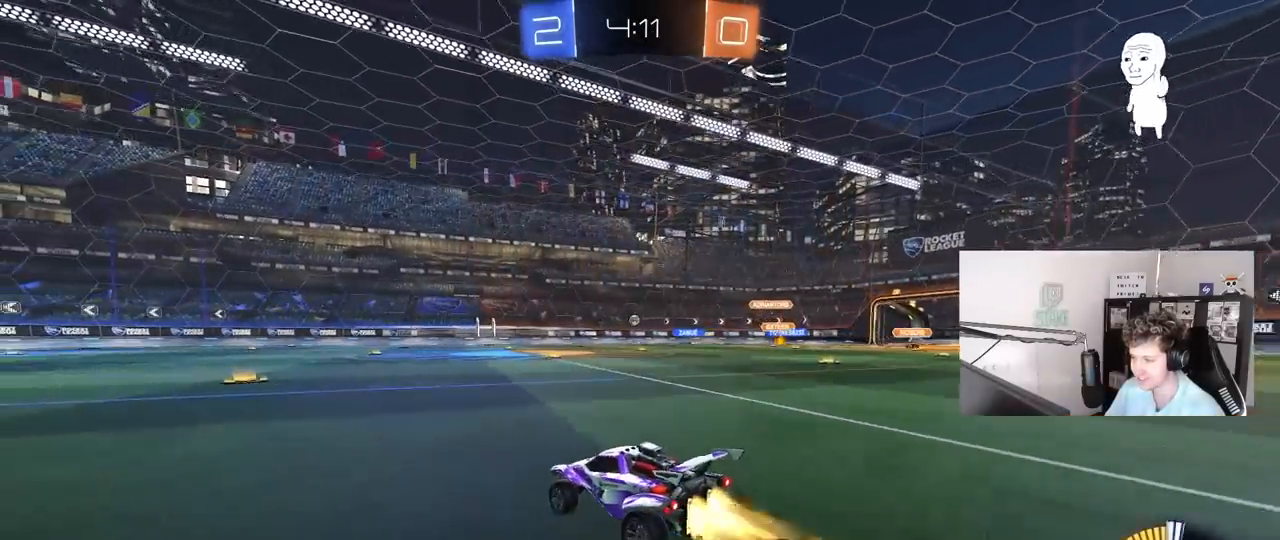
{"keys": ["w"], "mouse": [], "mouse_move": "still", "events": [[50, "mouse_left", "up"], [83, "d", "down"], [183, "d", "up"], [233, "a", "down"], [417, "a", "up"]]}
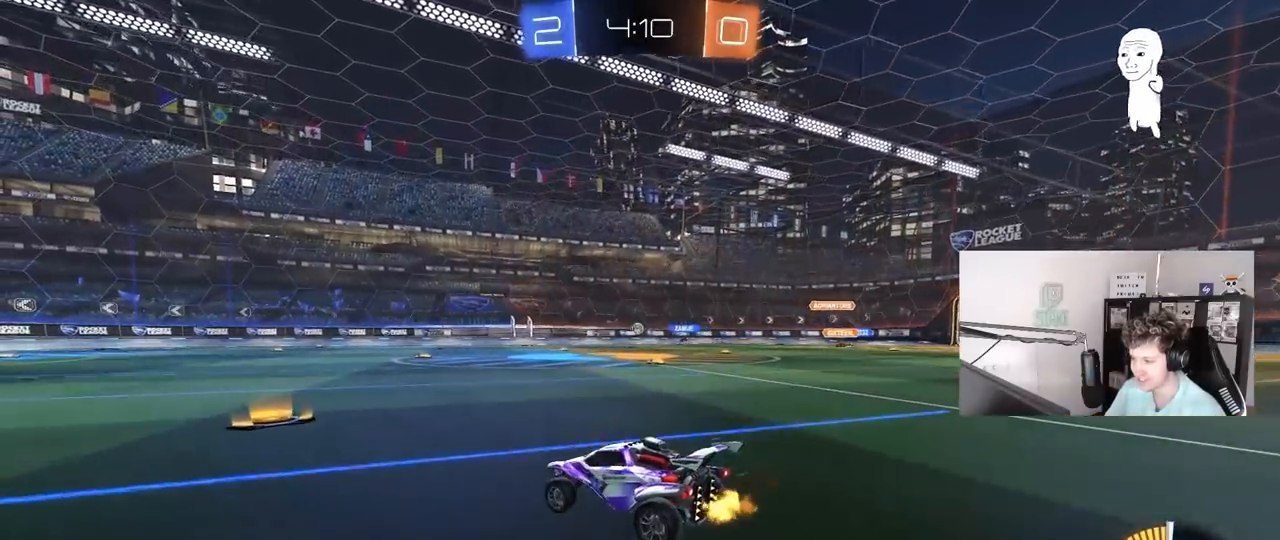
{"keys": ["w"], "mouse": [], "mouse_move": "still", "events": []}
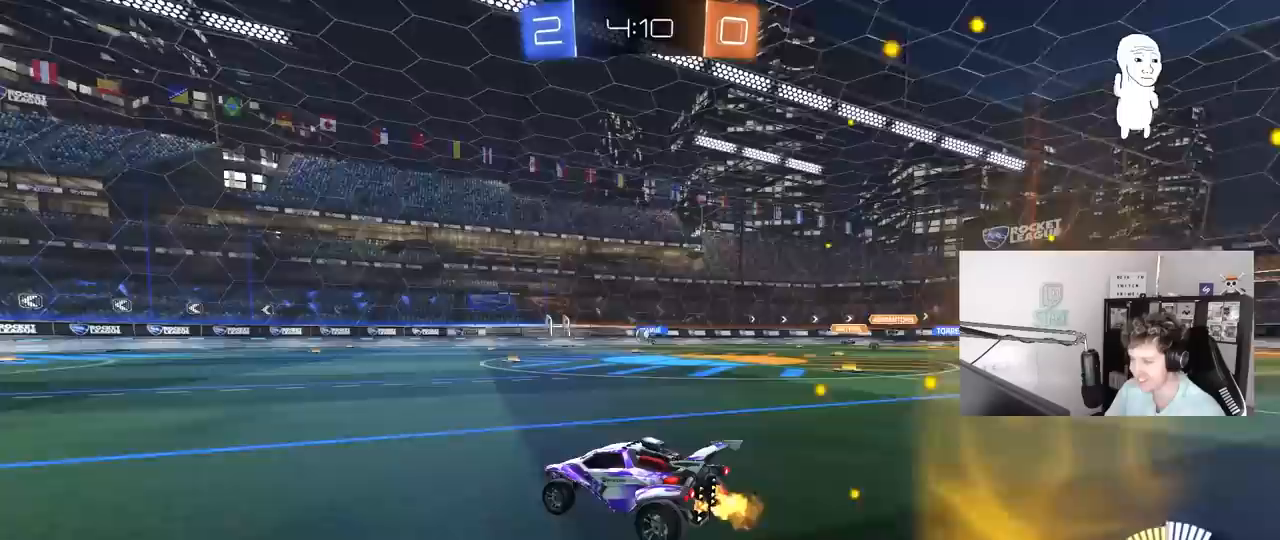
{"keys": ["d", "s"], "mouse": [], "mouse_move": "still", "events": [[267, "a", "down"], [350, "a", "up"], [400, "d", "down"], [400, "w", "up"], [500, "s", "down"]]}
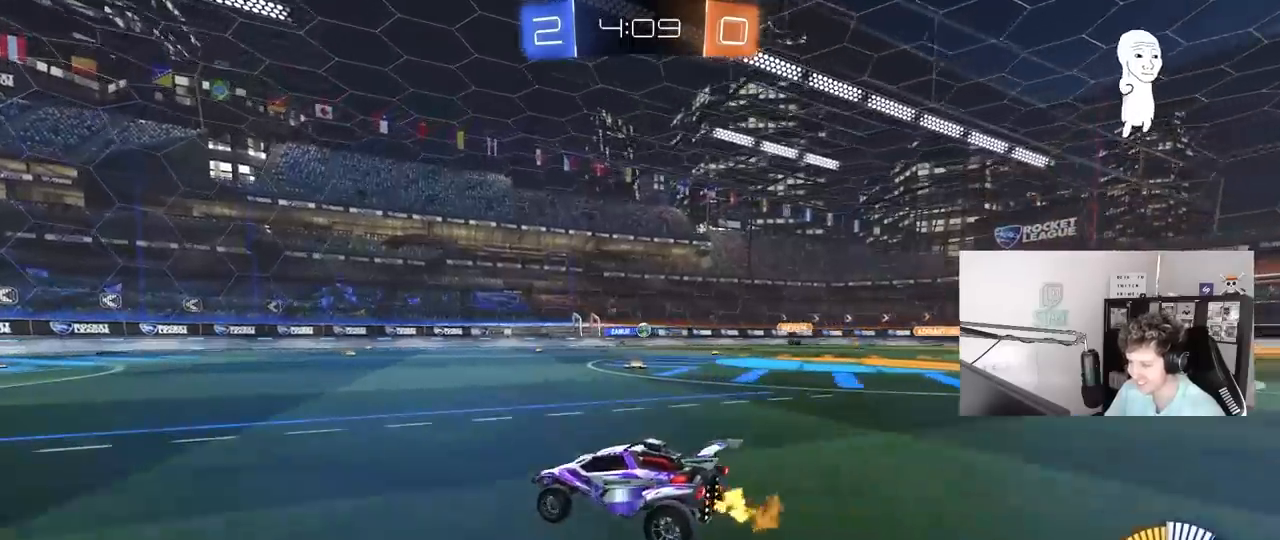
{"keys": ["d", "w"], "mouse": [], "mouse_move": "still", "events": [[133, "s", "up"], [233, "w", "down"]]}
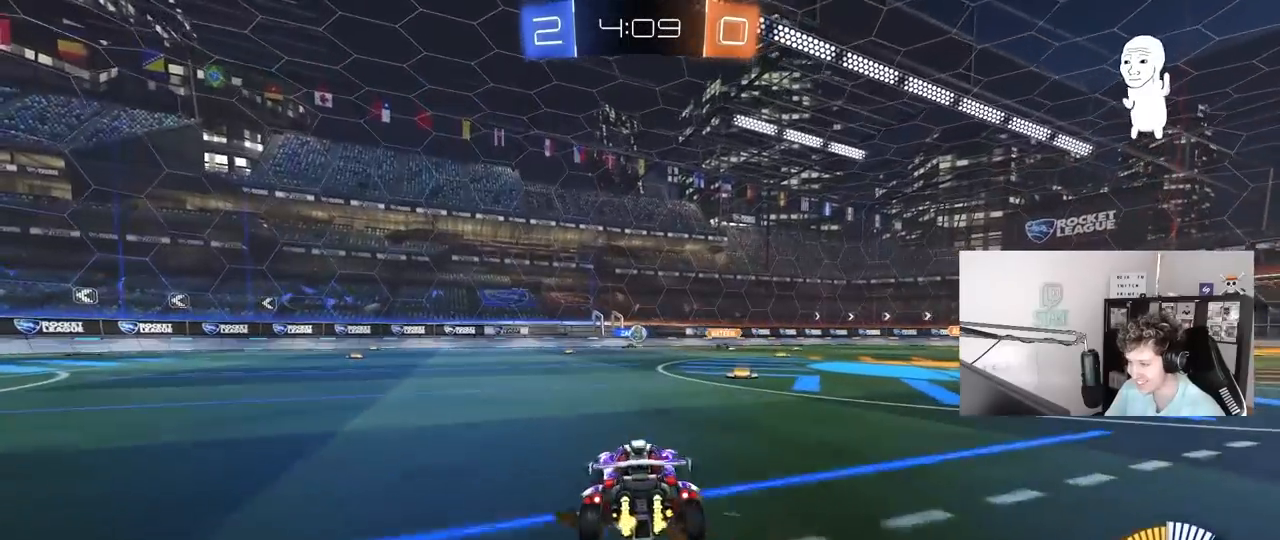
{"keys": ["w"], "mouse": [], "mouse_move": "still", "events": [[17, "d", "up"]]}
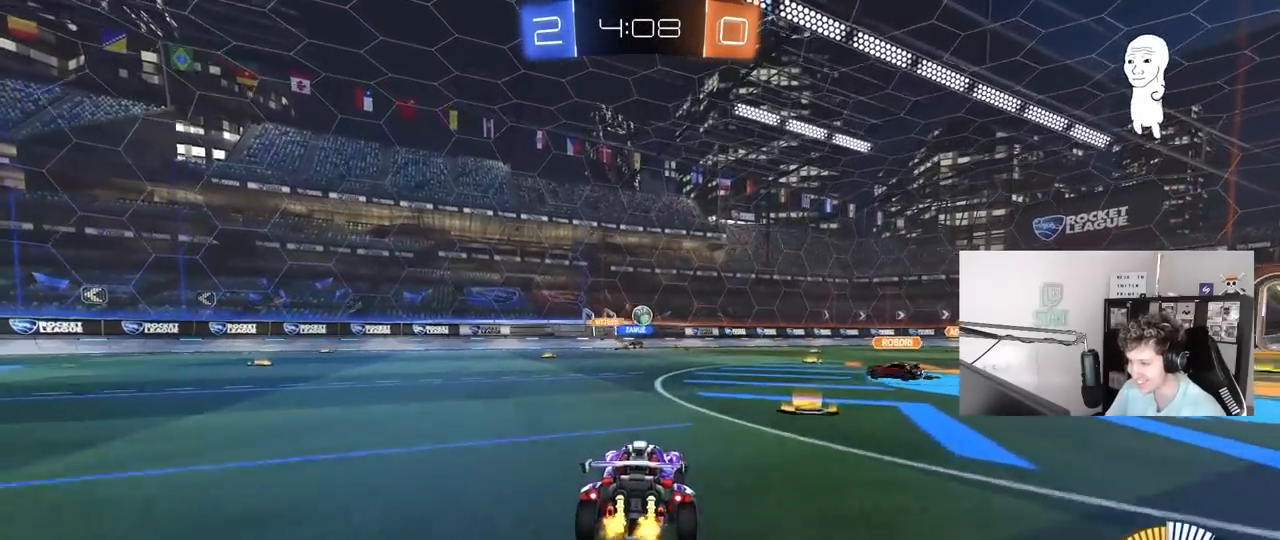
{"keys": ["w"], "mouse": [], "mouse_move": "still", "events": [[33, "a", "down"], [33, "mouse_left", "down"], [117, "a", "up"], [267, "mouse_left", "up"], [317, "a", "down"], [500, "a", "up"]]}
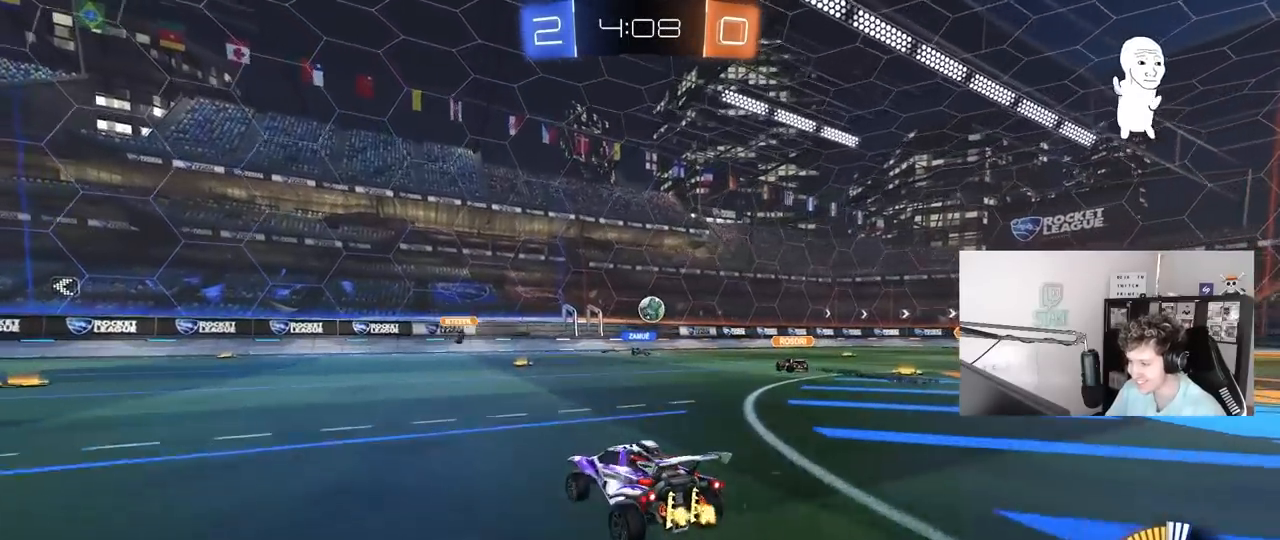
{"keys": ["a", "w"], "mouse": [], "mouse_move": "still", "events": [[50, "d", "down"], [233, "shift", "down"], [283, "shift", "up"], [333, "d", "up"], [367, "a", "down"]]}
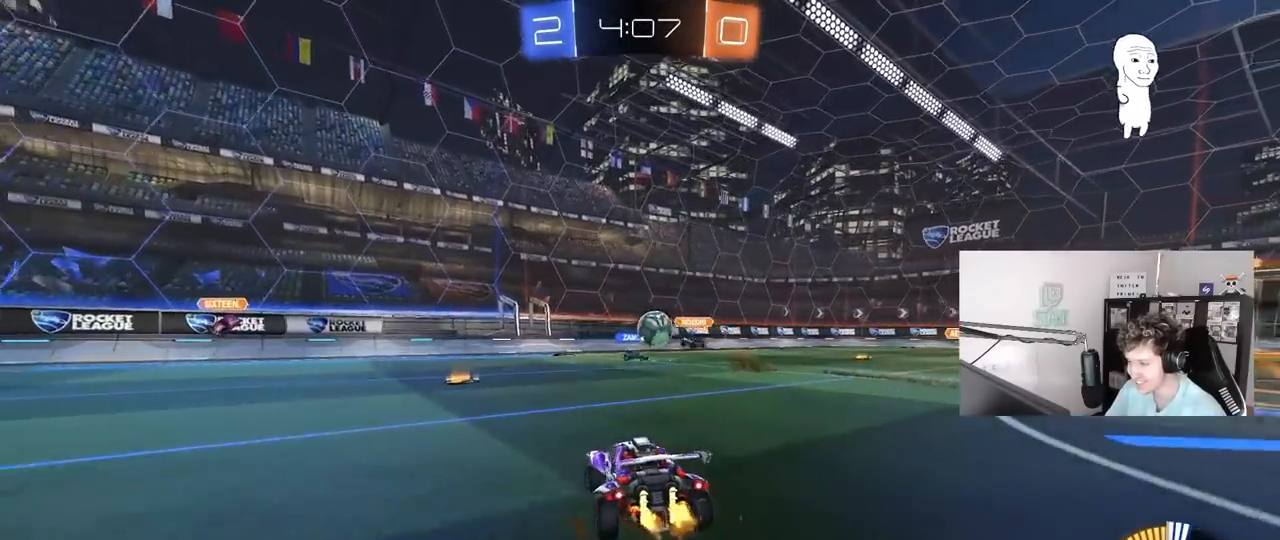
{"keys": ["a", "w"], "mouse": ["left"], "mouse_move": "still", "events": [[67, "a", "up"], [200, "w", "up"], [250, "a", "down"], [333, "shift", "down"], [383, "w", "down"], [433, "shift", "up"], [483, "mouse_left", "down"]]}
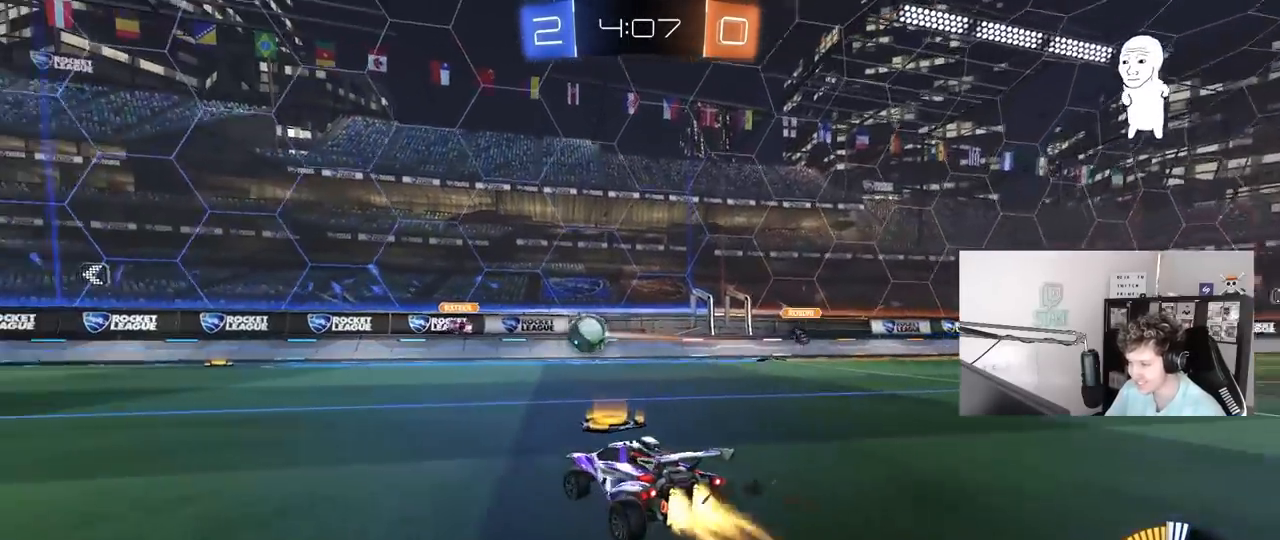
{"keys": [], "mouse": [], "mouse_move": "still", "events": [[267, "mouse_left", "up"], [317, "d", "down"], [350, "a", "up"], [450, "w", "up"], [500, "d", "up"]]}
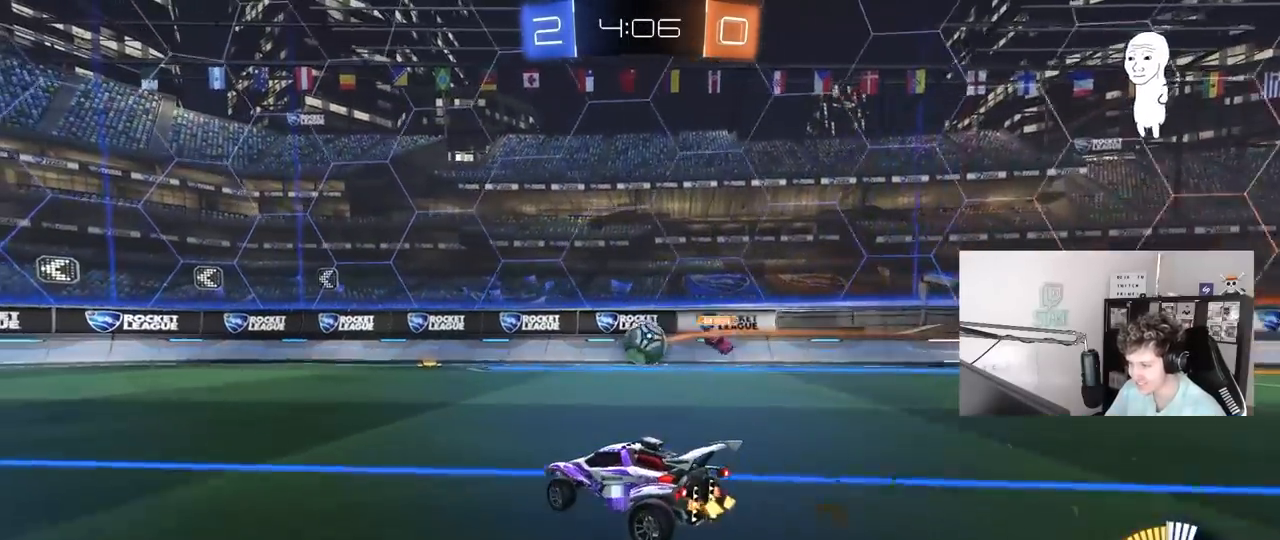
{"keys": ["w"], "mouse": [], "mouse_move": "still", "events": [[50, "w", "down"], [100, "mouse_left", "down"], [183, "d", "down"], [417, "d", "up"], [467, "mouse_left", "up"]]}
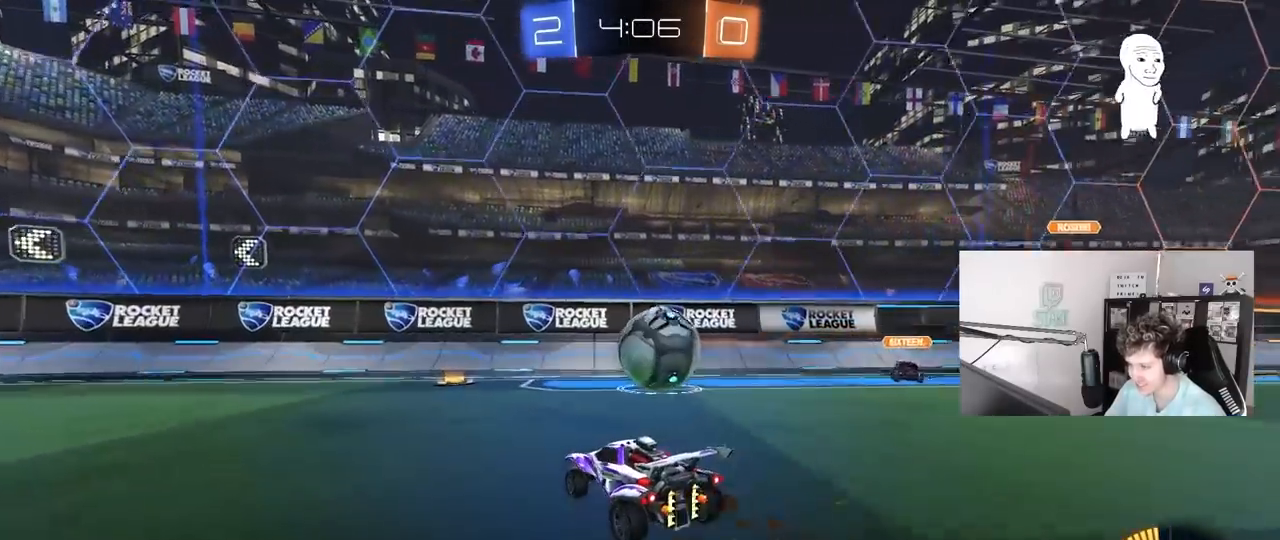
{"keys": ["d", "w"], "mouse": [], "mouse_move": "still", "events": [[67, "d", "down"], [117, "shift", "down"], [300, "shift", "up"]]}
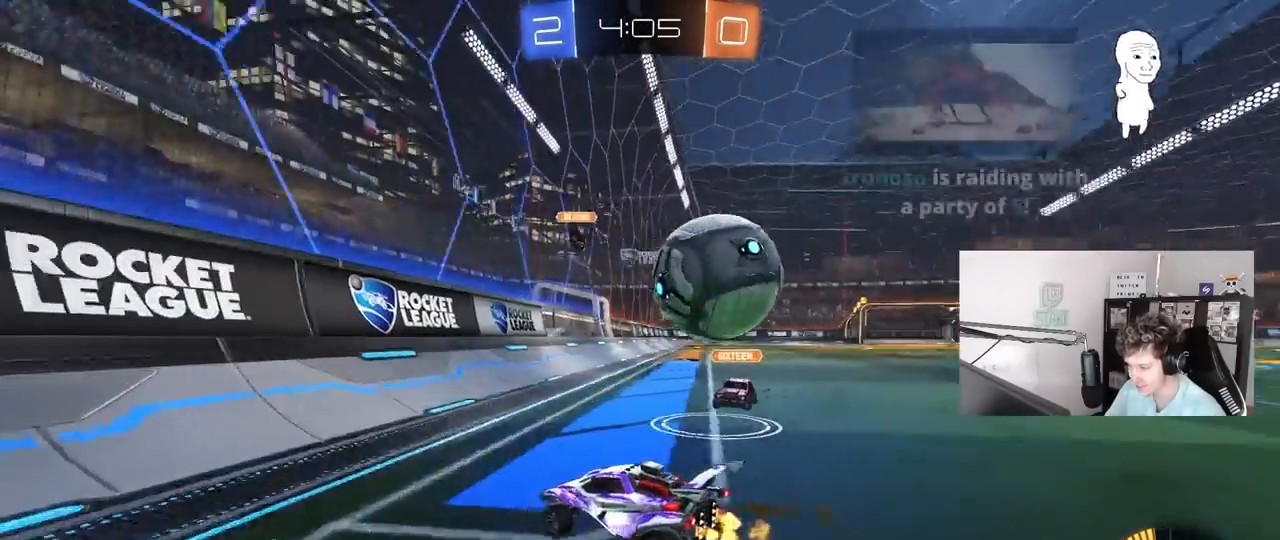
{"keys": ["d"], "mouse": [], "mouse_move": "still", "events": [[167, "w", "up"], [267, "s", "down"], [400, "s", "up"]]}
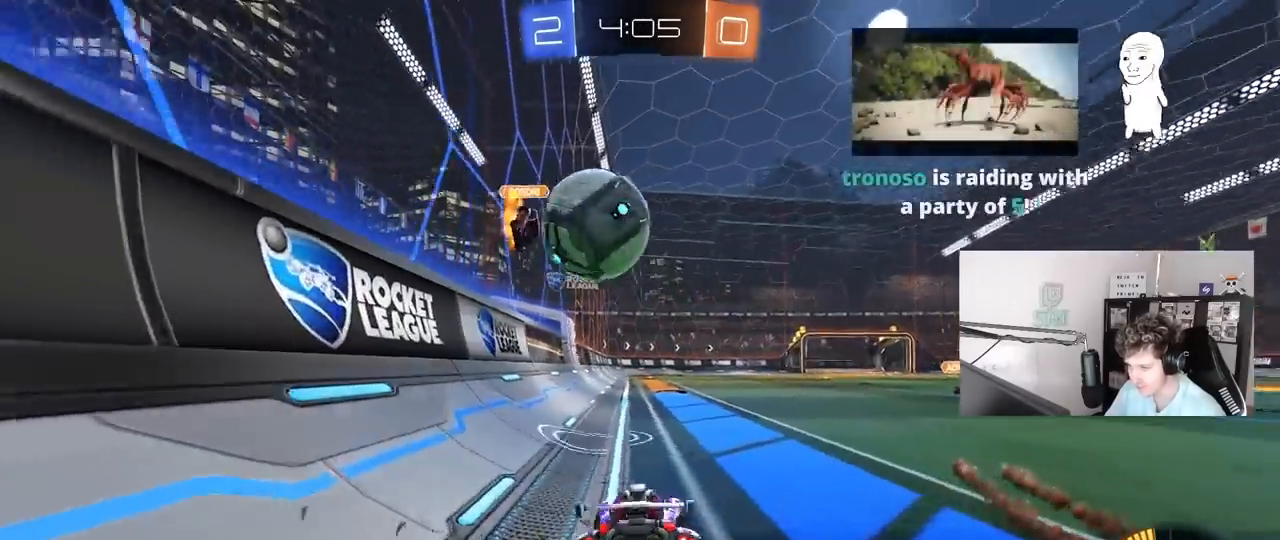
{"keys": ["a", "w"], "mouse": [], "mouse_move": "still", "events": [[83, "w", "down"], [233, "d", "up"], [233, "w", "up"], [283, "a", "down"], [417, "w", "down"]]}
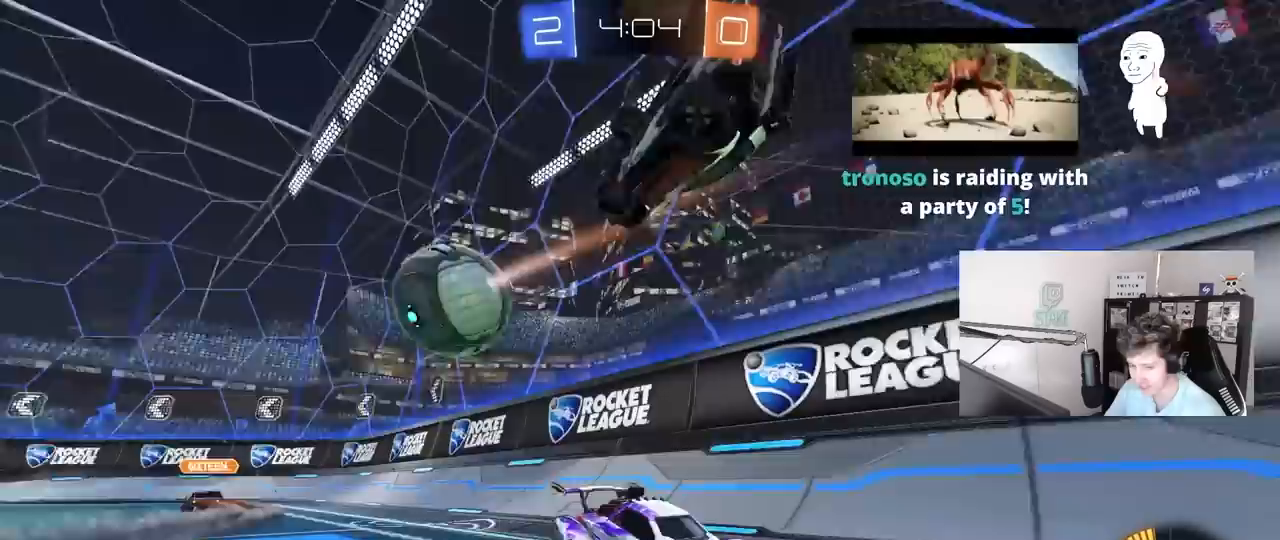
{"keys": ["d", "shift", "w"], "mouse": [], "mouse_move": "still", "events": [[200, "a", "up"], [200, "d", "down"], [350, "shift", "down"]]}
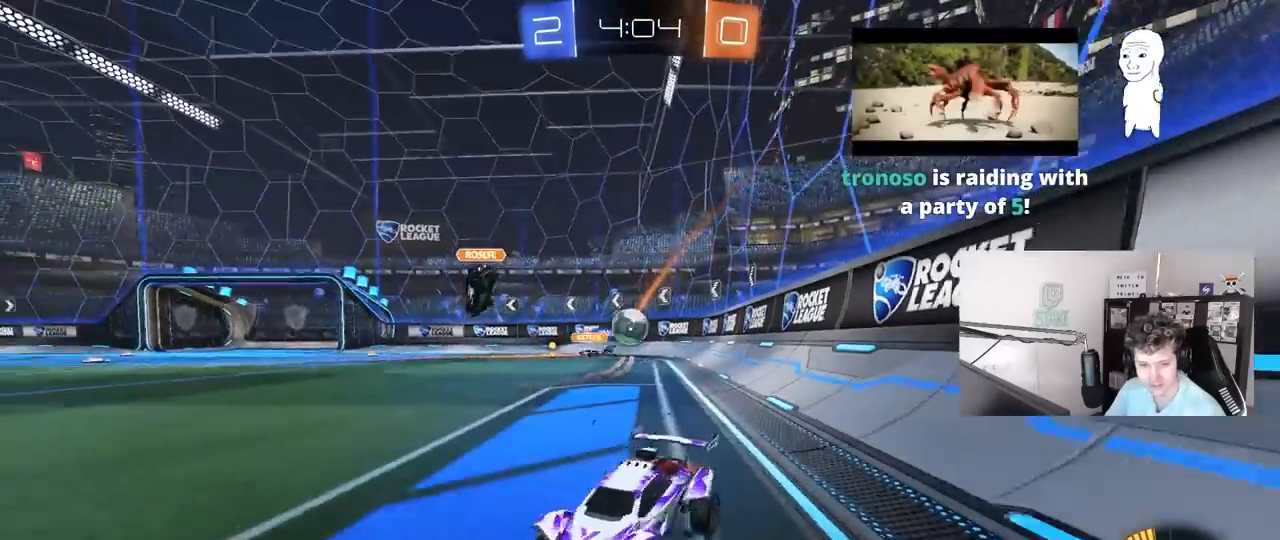
{"keys": ["d", "w"], "mouse": [], "mouse_move": "still", "events": [[33, "shift", "up"]]}
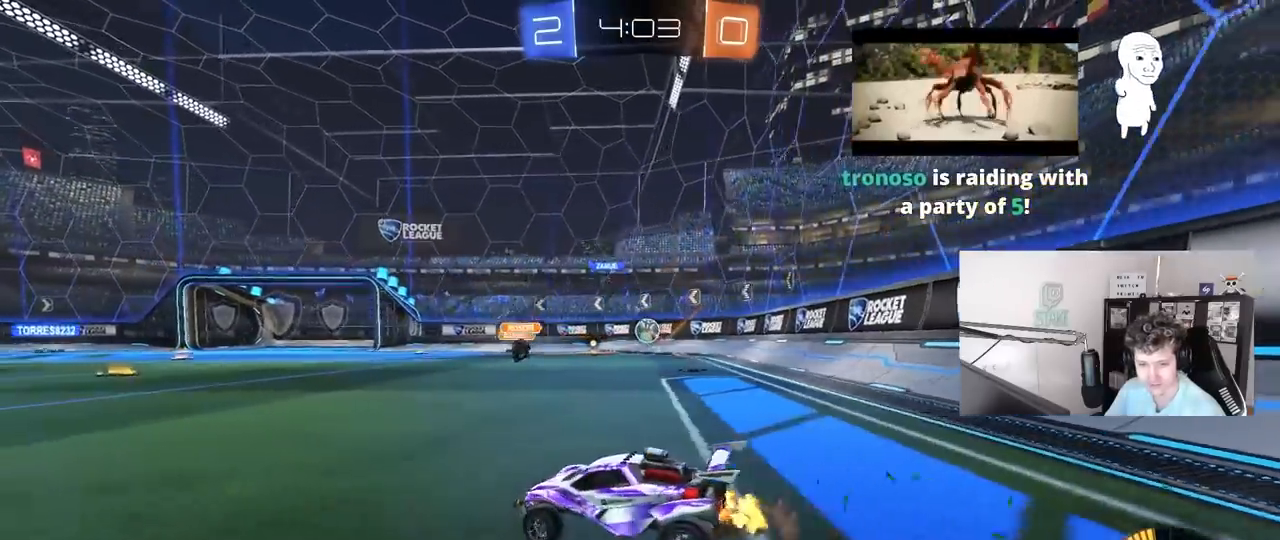
{"keys": ["w"], "mouse": [], "mouse_move": "still", "events": [[100, "d", "up"], [283, "d", "down"], [417, "d", "up"]]}
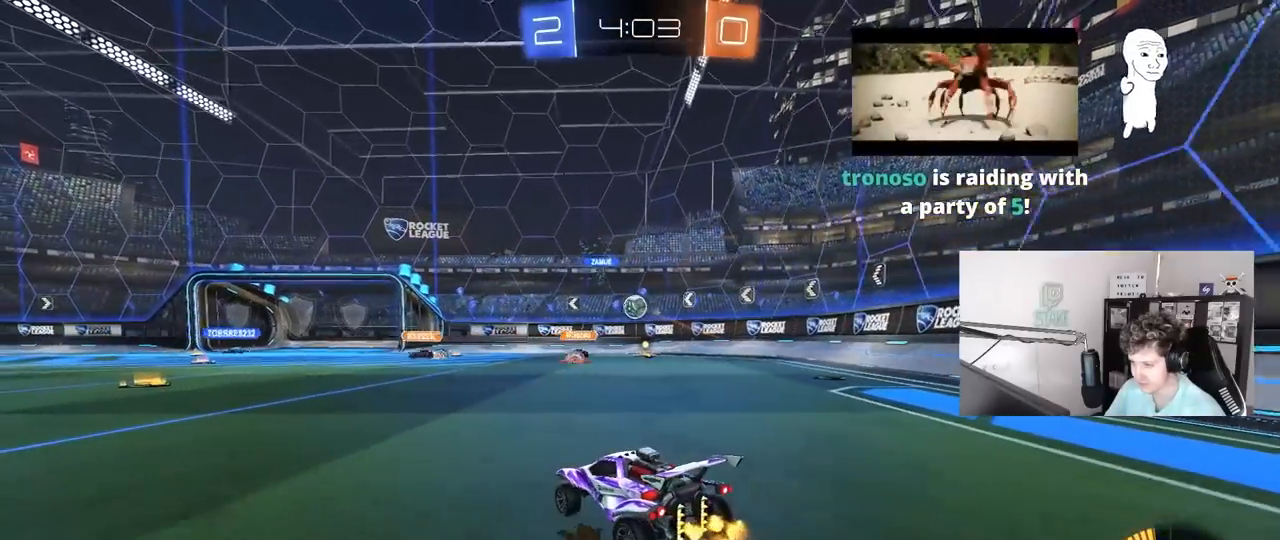
{"keys": ["w"], "mouse": [], "mouse_move": "still", "events": [[150, "mouse_left", "down"], [300, "mouse_left", "up"]]}
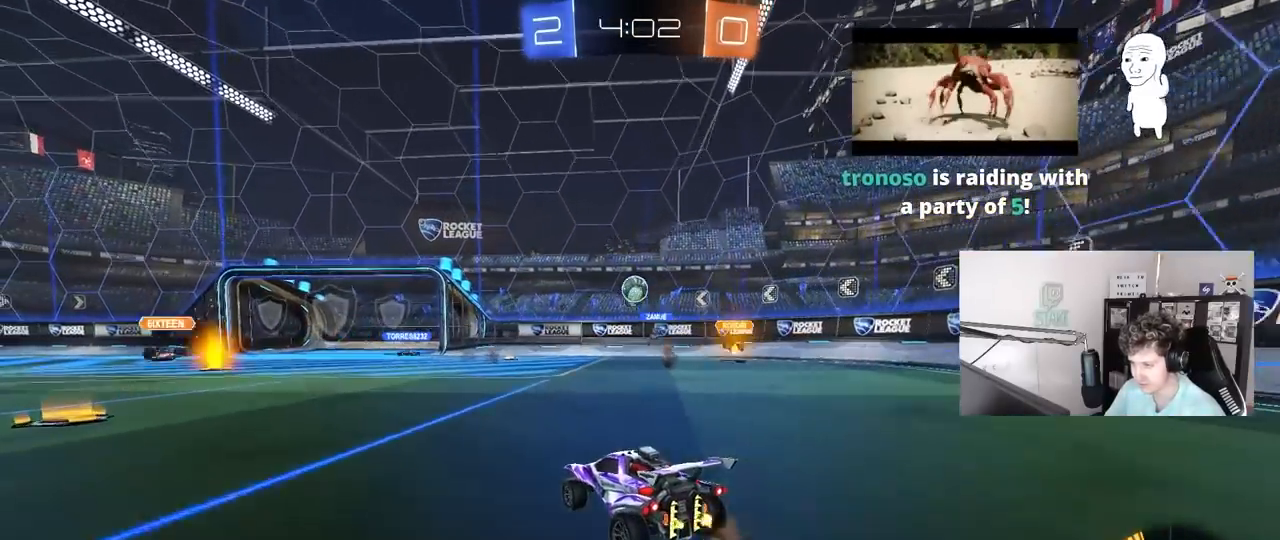
{"keys": ["a", "w"], "mouse": [], "mouse_move": "still", "events": [[33, "a", "down"], [317, "a", "up"], [350, "d", "down"], [500, "a", "down"], [500, "d", "up"]]}